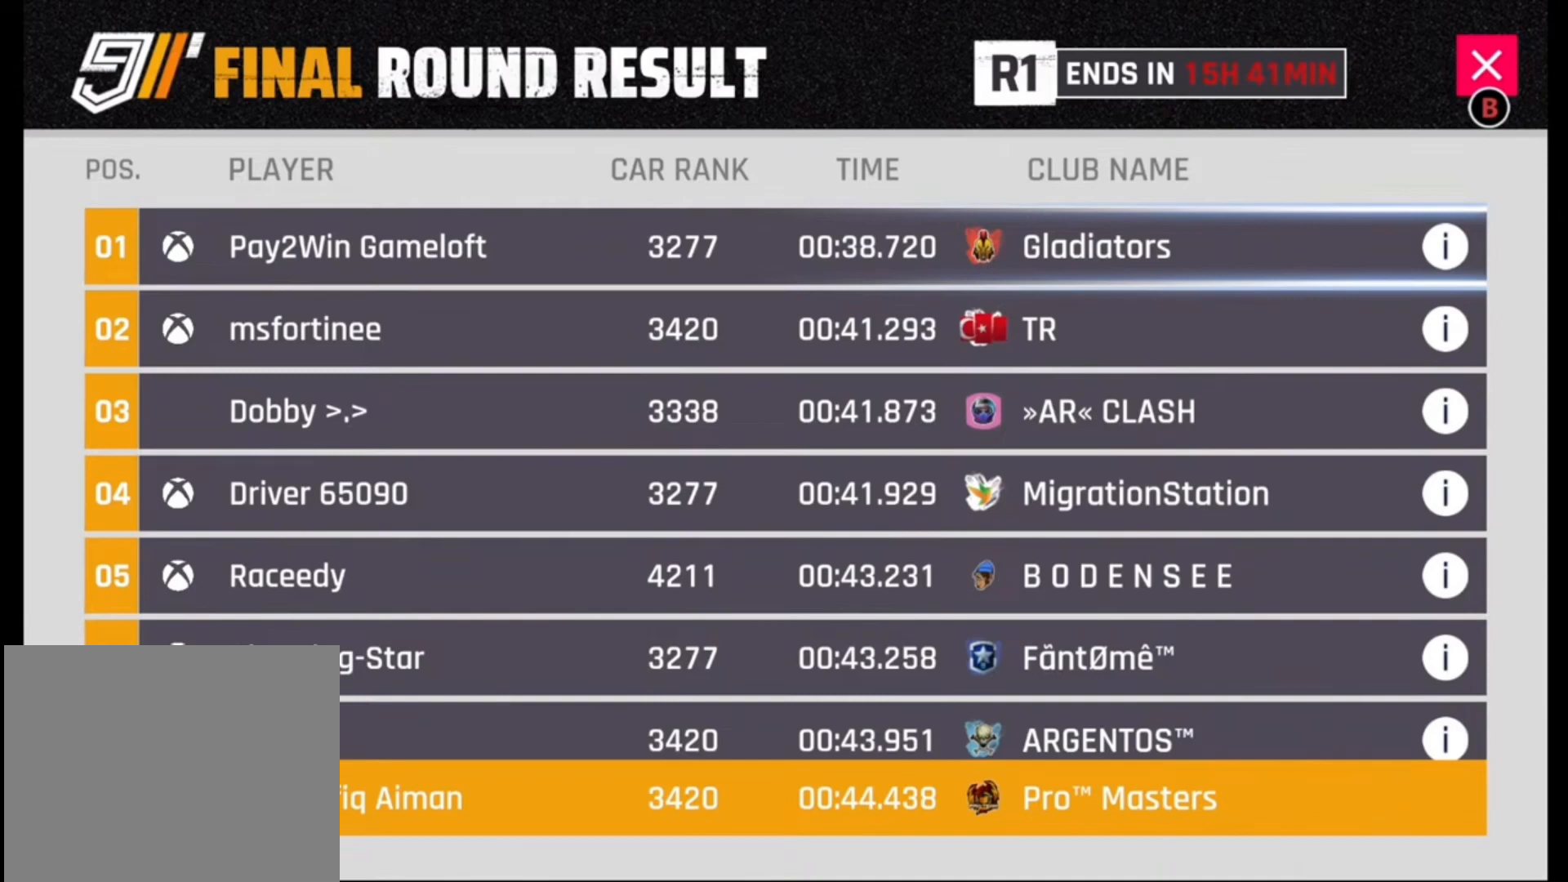
Gameplay with a controller (PlayStation layout); each line is a JSON object with the inputs held at the frame after it. "events" lists button and stick changes between this image and that frame as [ms after this image, input, new state], when the widget could be followed in between. Not read: SQUARE.
{"buttons": [], "left_stick": "center", "right_stick": "center", "events": []}
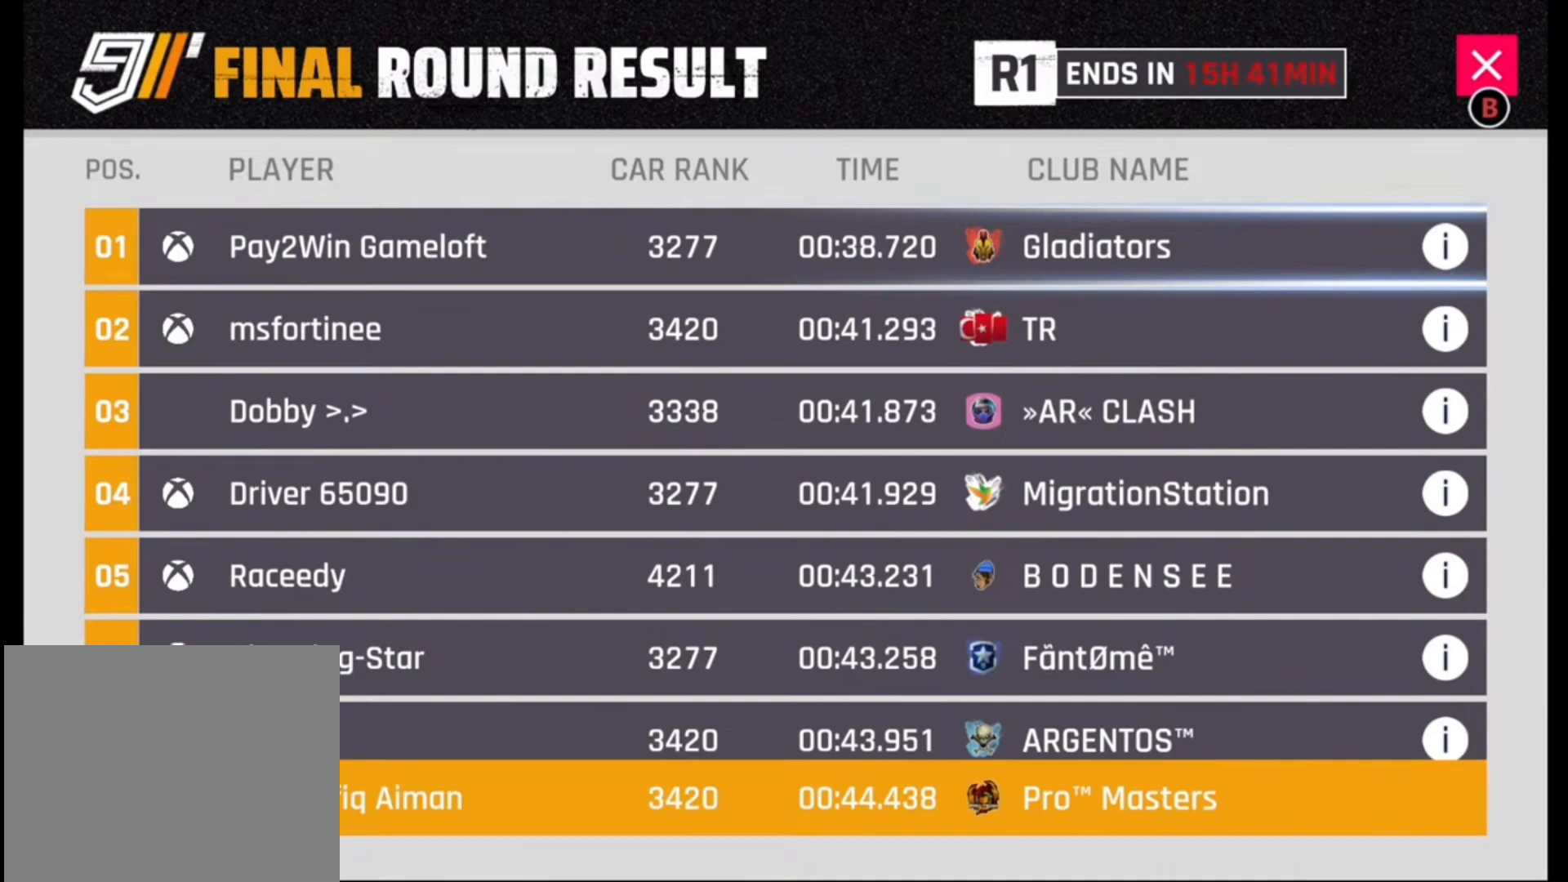
{"buttons": [], "left_stick": "center", "right_stick": "center", "events": []}
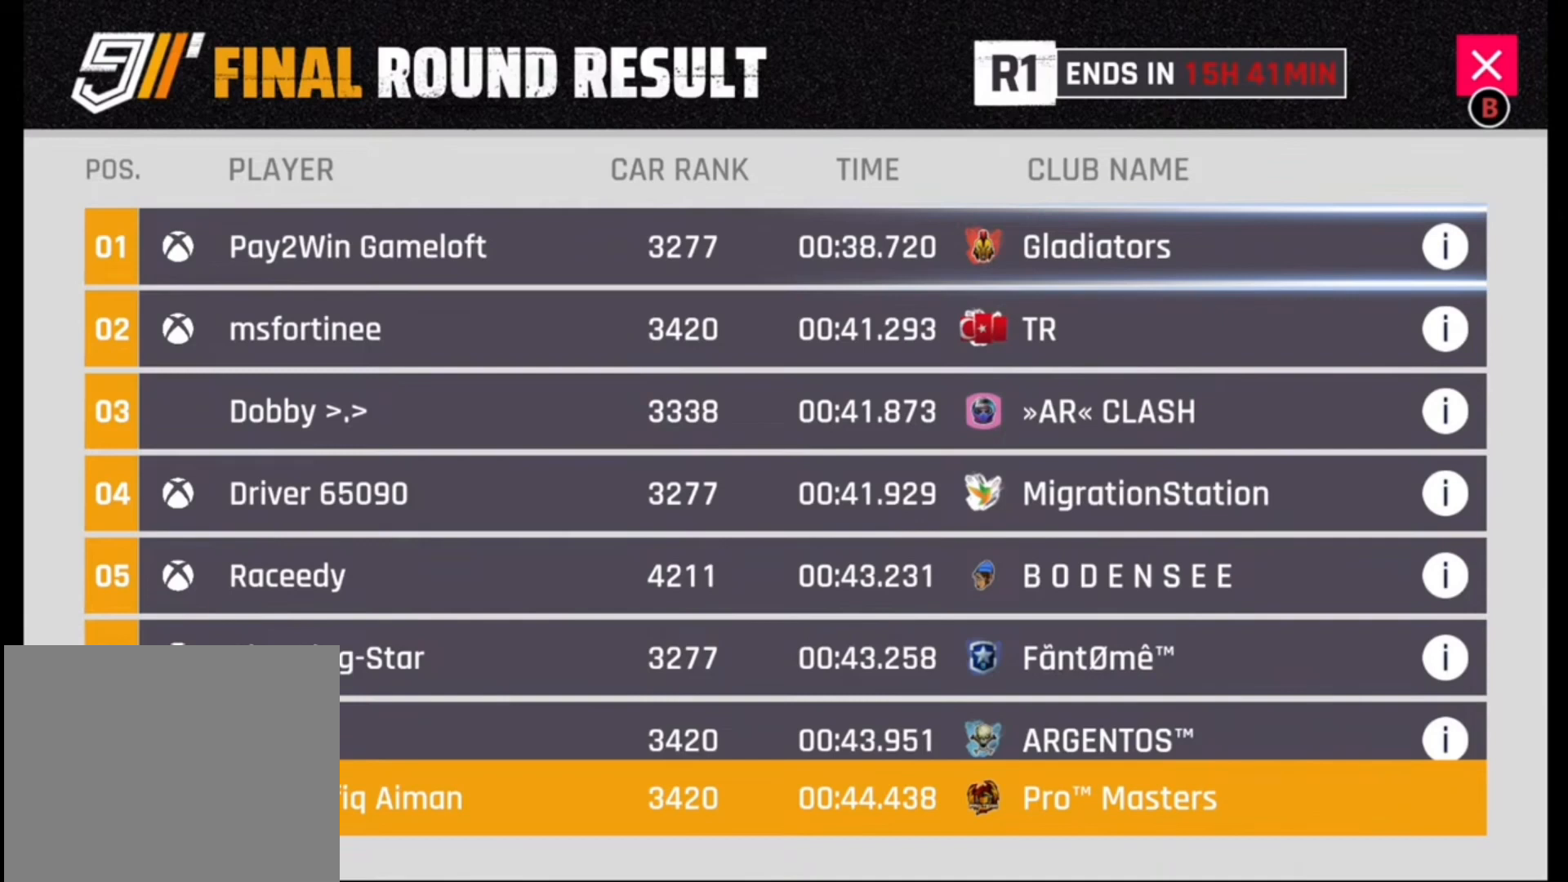
{"buttons": [], "left_stick": "center", "right_stick": "center", "events": [[367, "left_stick", "down"], [467, "left_stick", "center"]]}
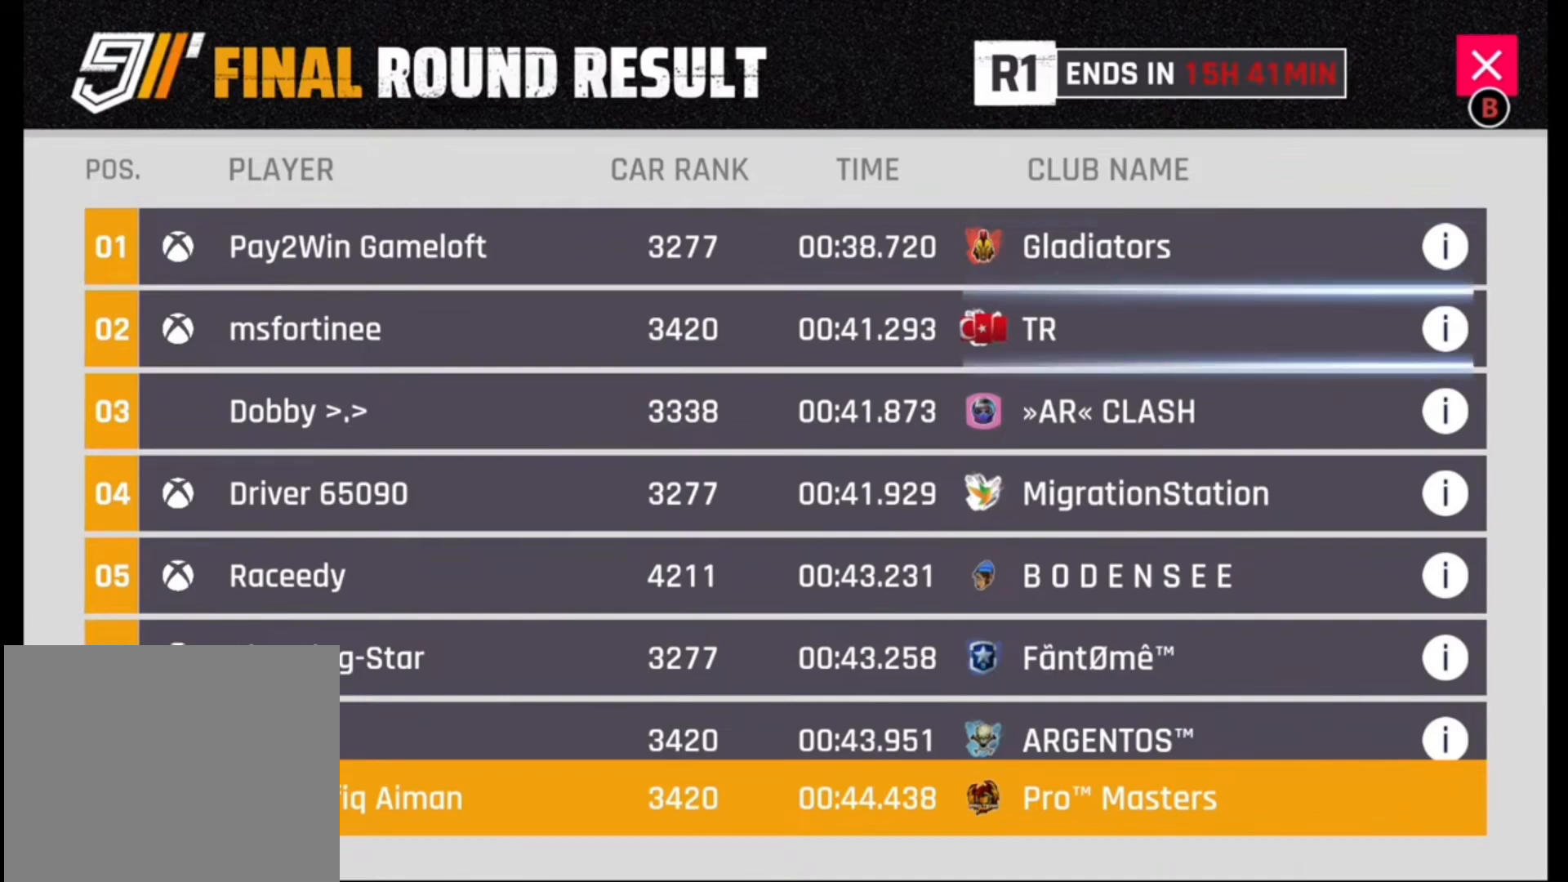
{"buttons": [], "left_stick": "center", "right_stick": "center", "events": [[100, "left_stick", "down"], [233, "left_stick", "center"], [333, "left_stick", "down"], [433, "left_stick", "center"]]}
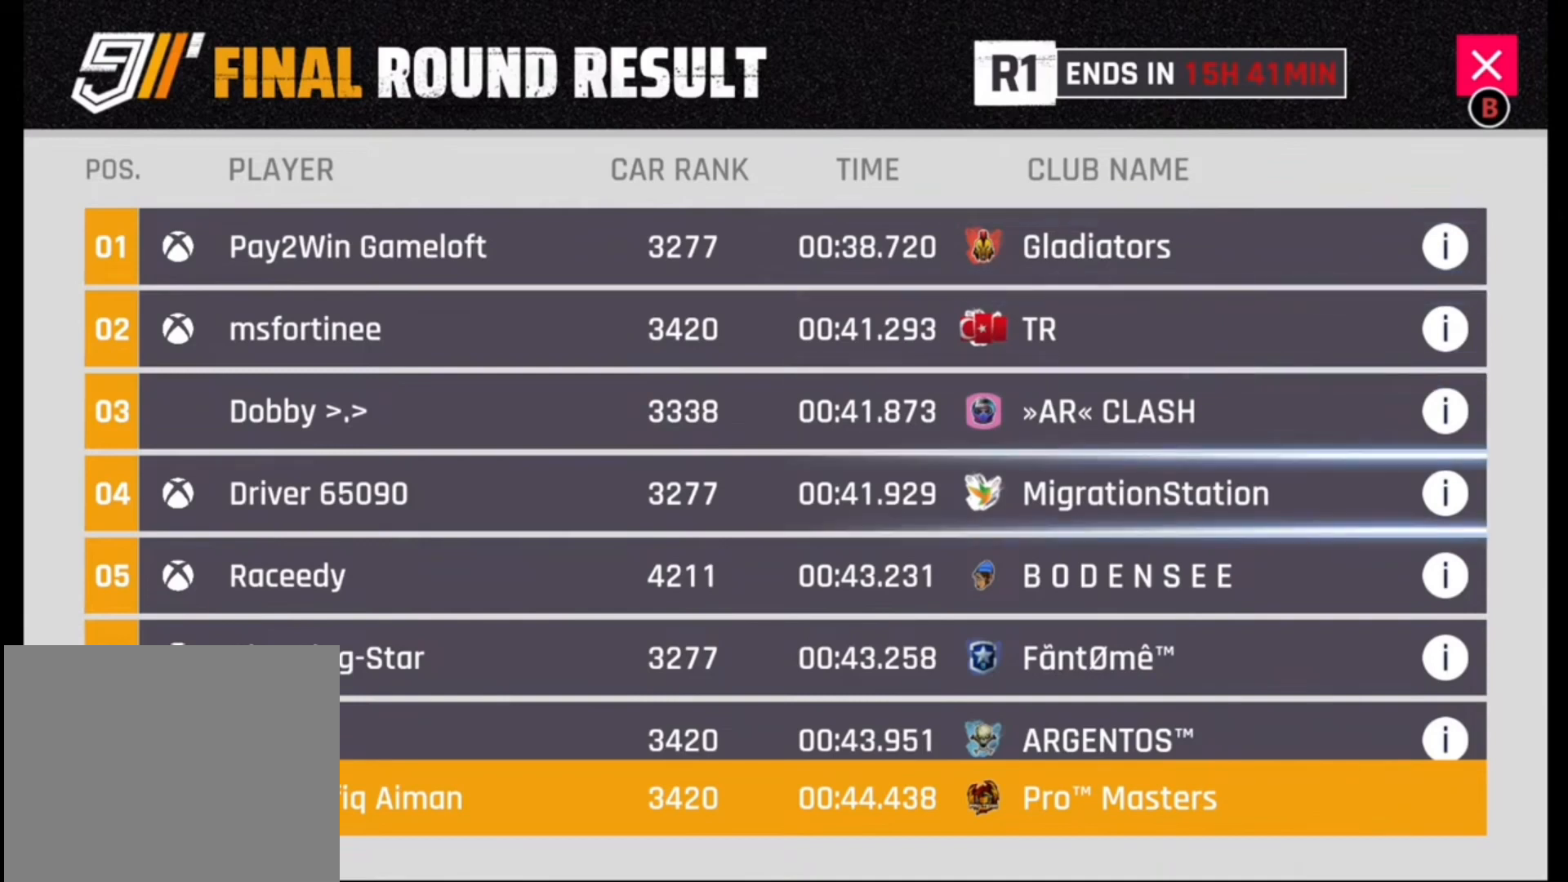
{"buttons": [], "left_stick": "center", "right_stick": "center", "events": [[100, "left_stick", "down"], [200, "left_stick", "center"]]}
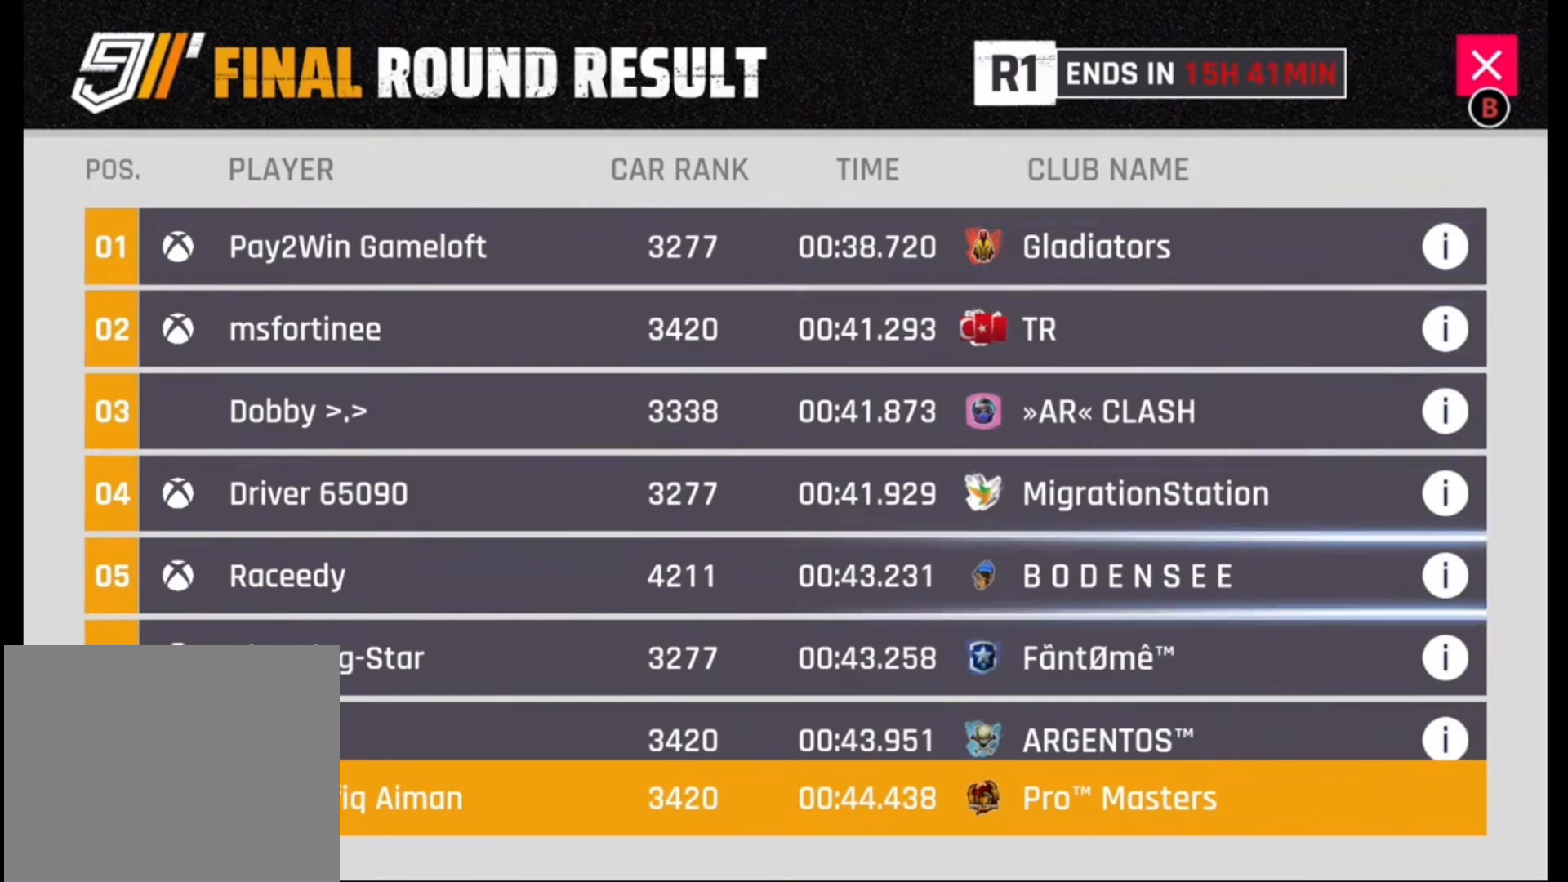
{"buttons": [], "left_stick": "center", "right_stick": "center", "events": []}
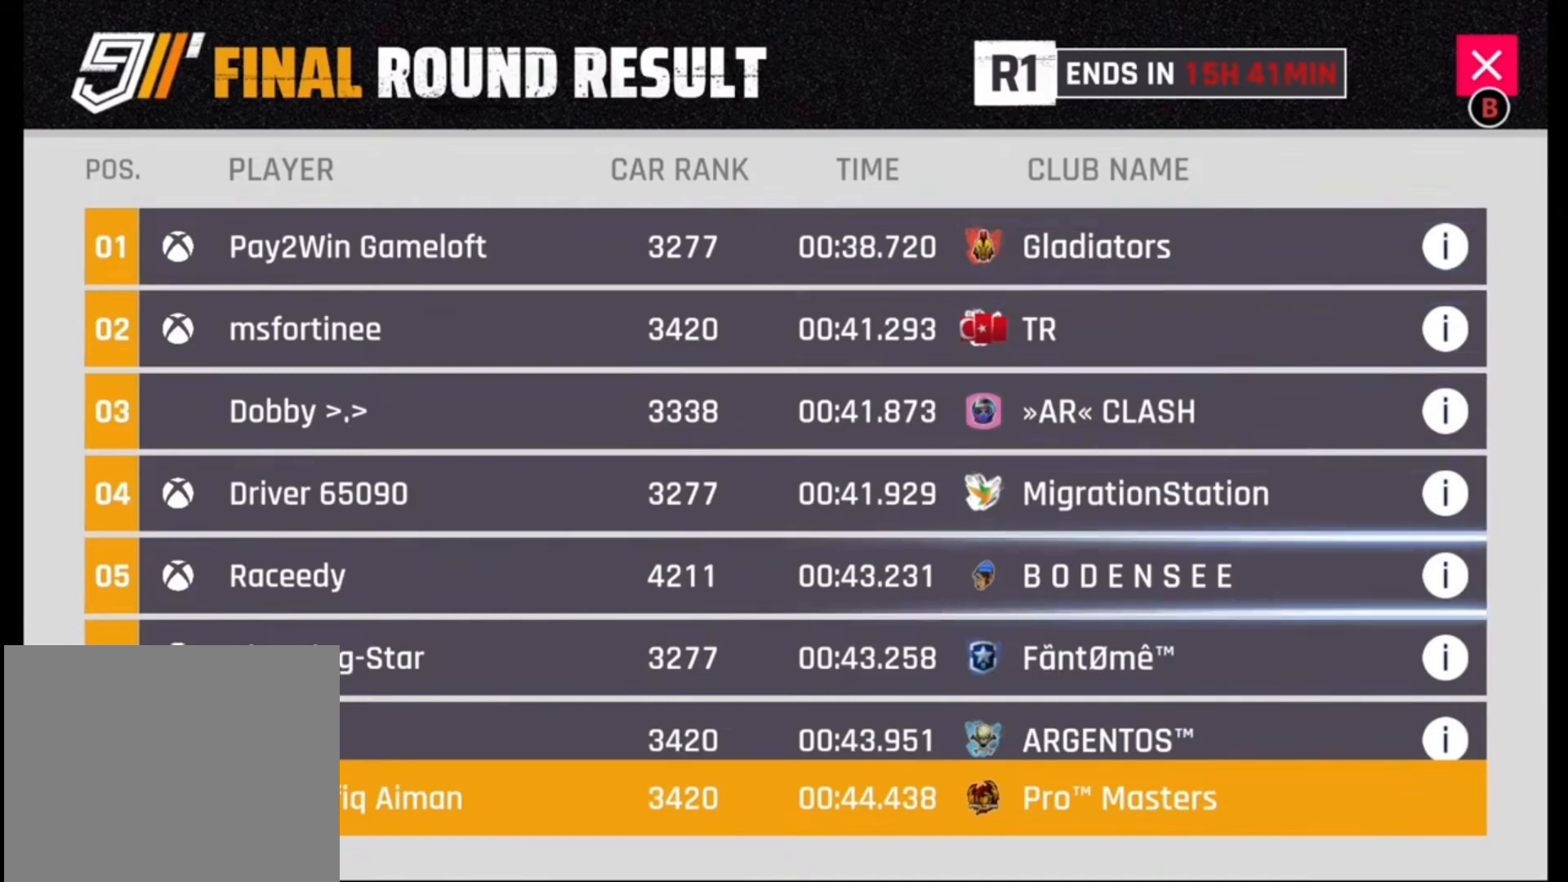
{"buttons": [], "left_stick": "center", "right_stick": "center", "events": []}
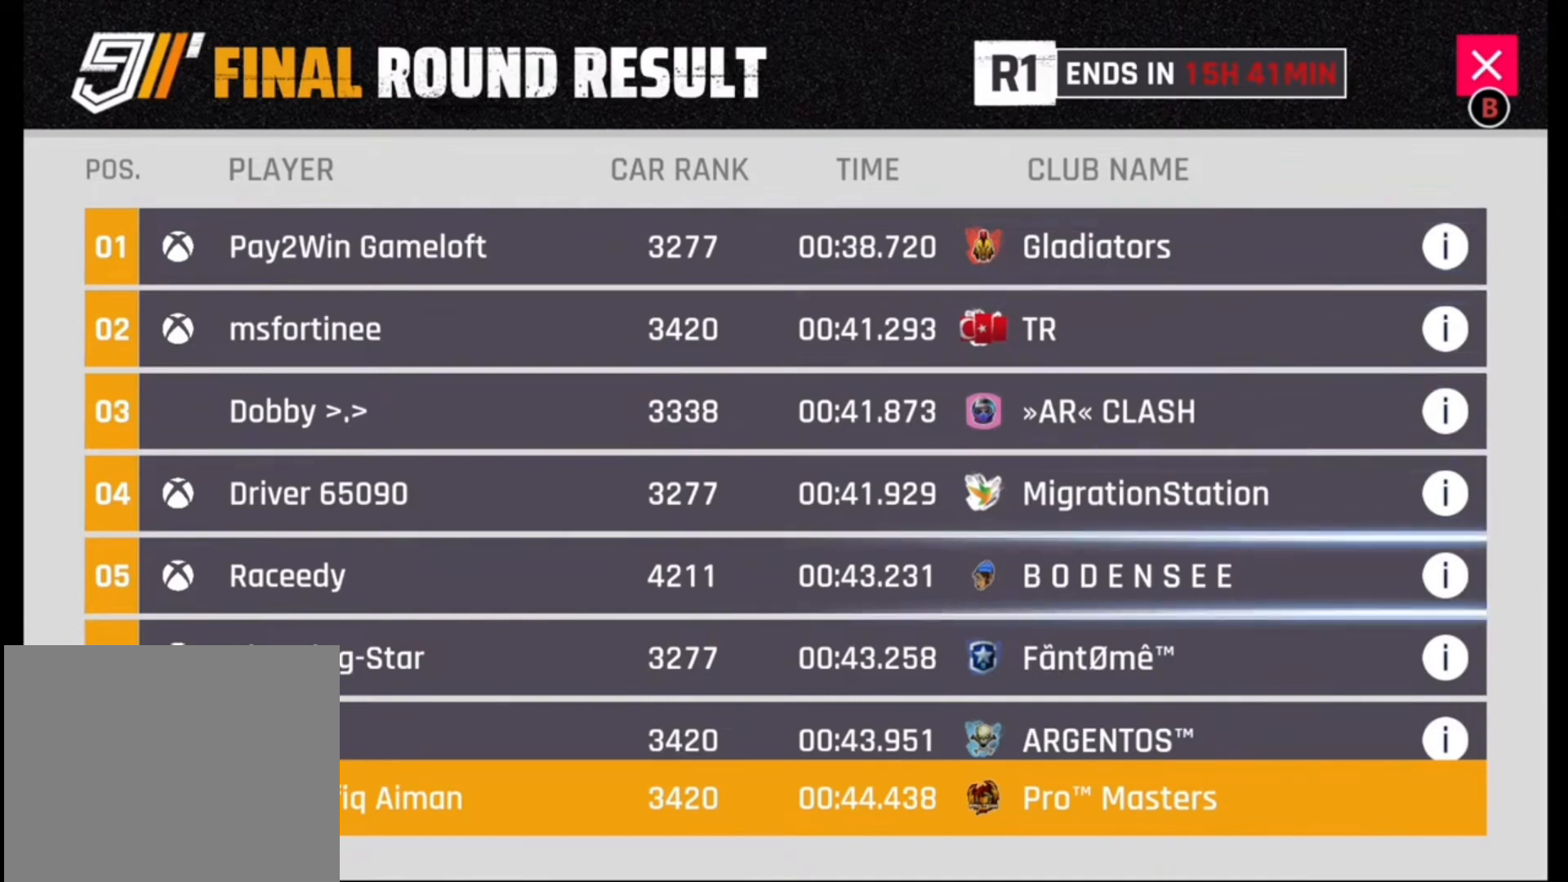
{"buttons": [], "left_stick": "center", "right_stick": "center", "events": []}
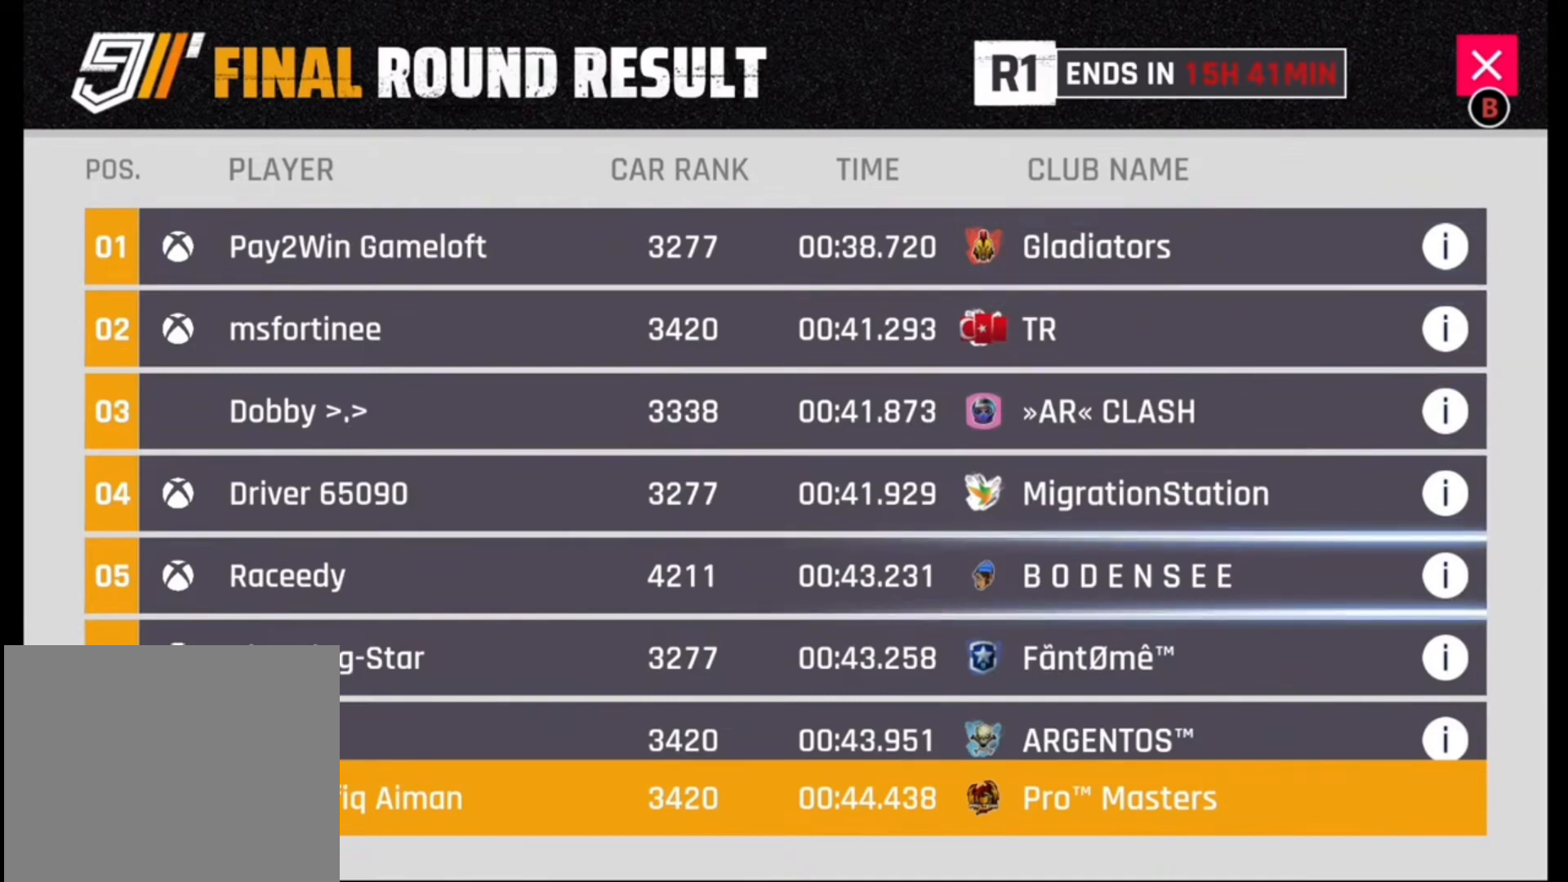
{"buttons": [], "left_stick": "center", "right_stick": "center", "events": []}
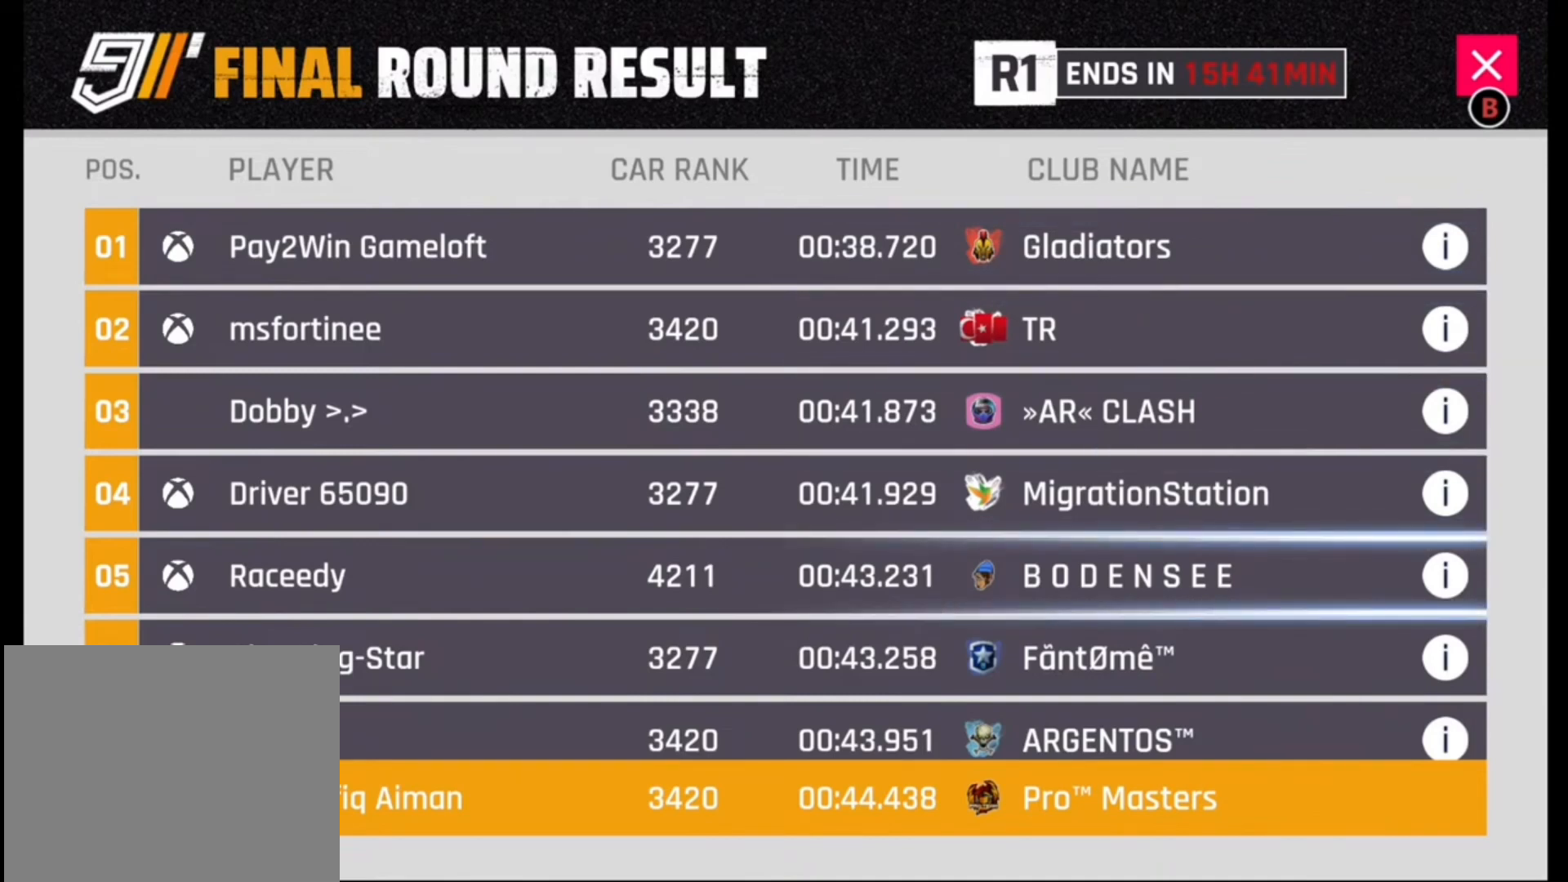
{"buttons": [], "left_stick": "center", "right_stick": "center", "events": []}
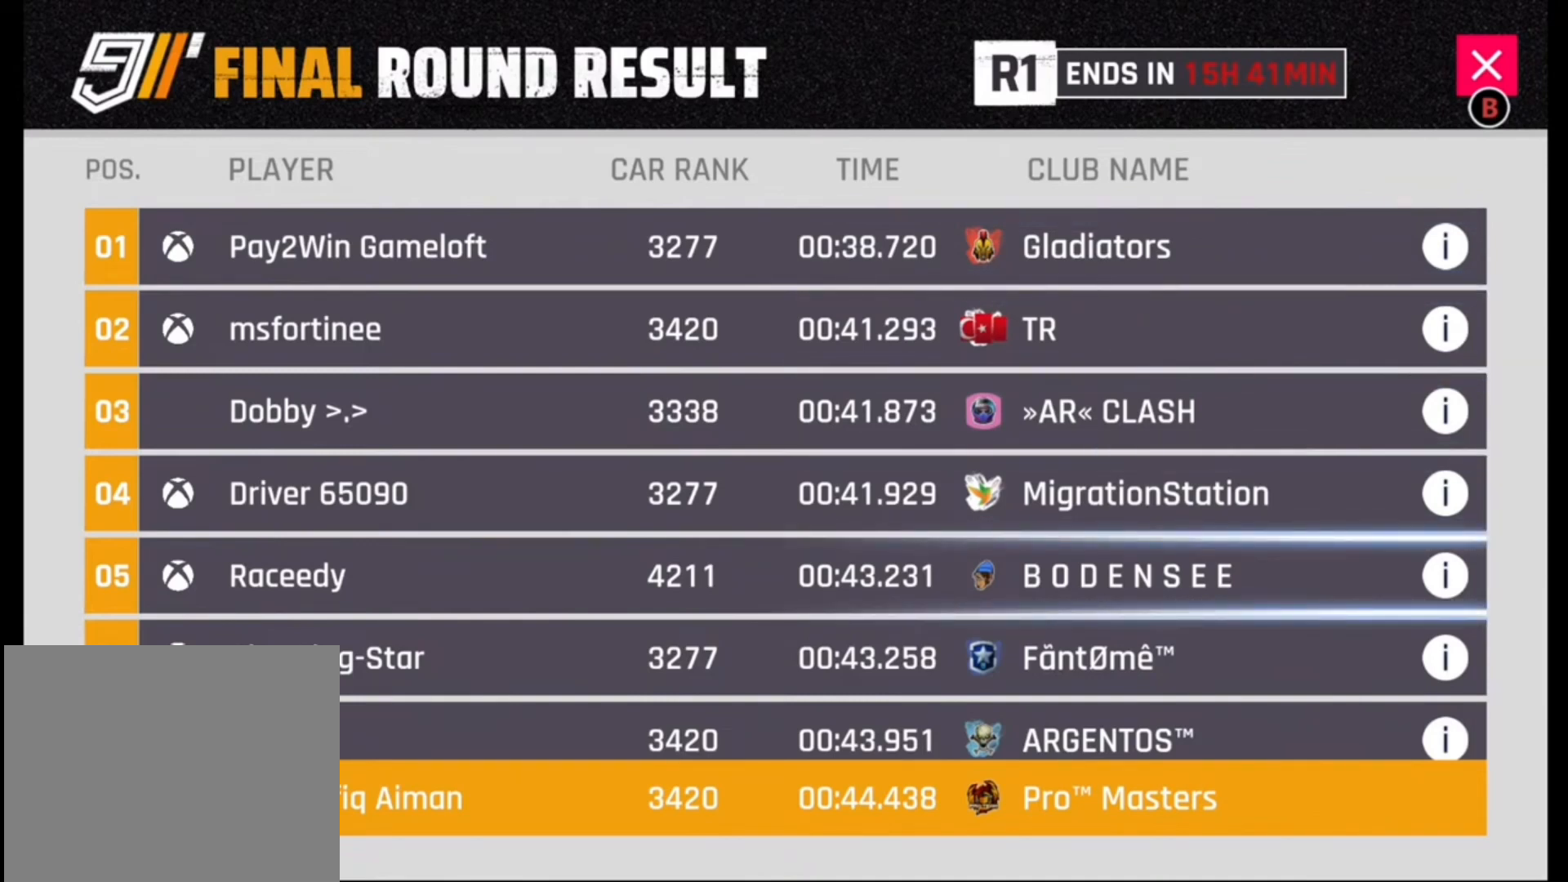
{"buttons": [], "left_stick": "center", "right_stick": "center", "events": []}
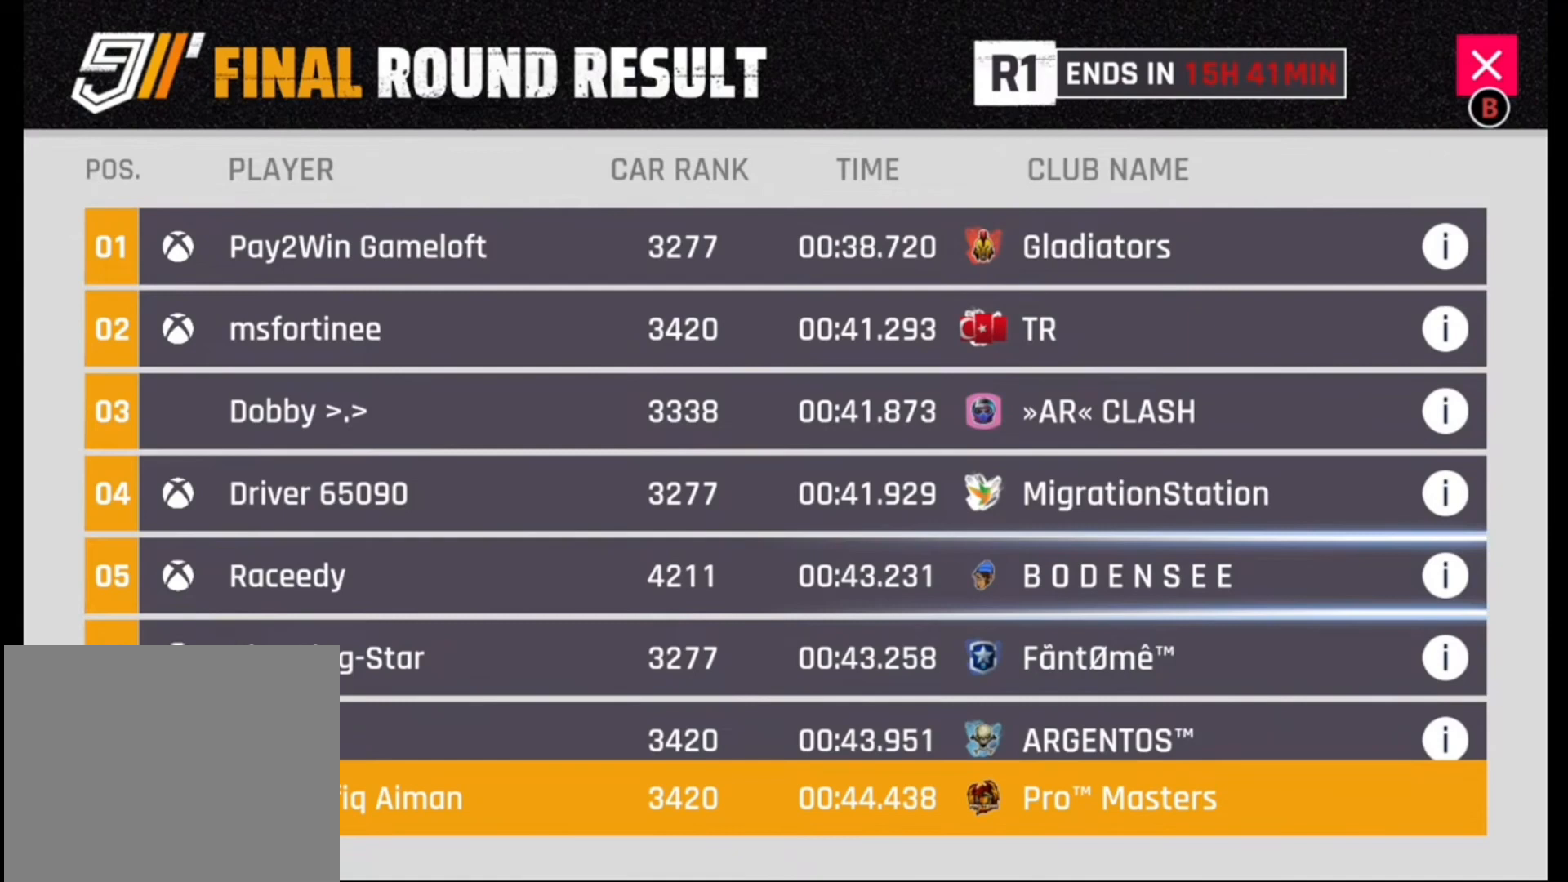
{"buttons": [], "left_stick": "center", "right_stick": "center", "events": []}
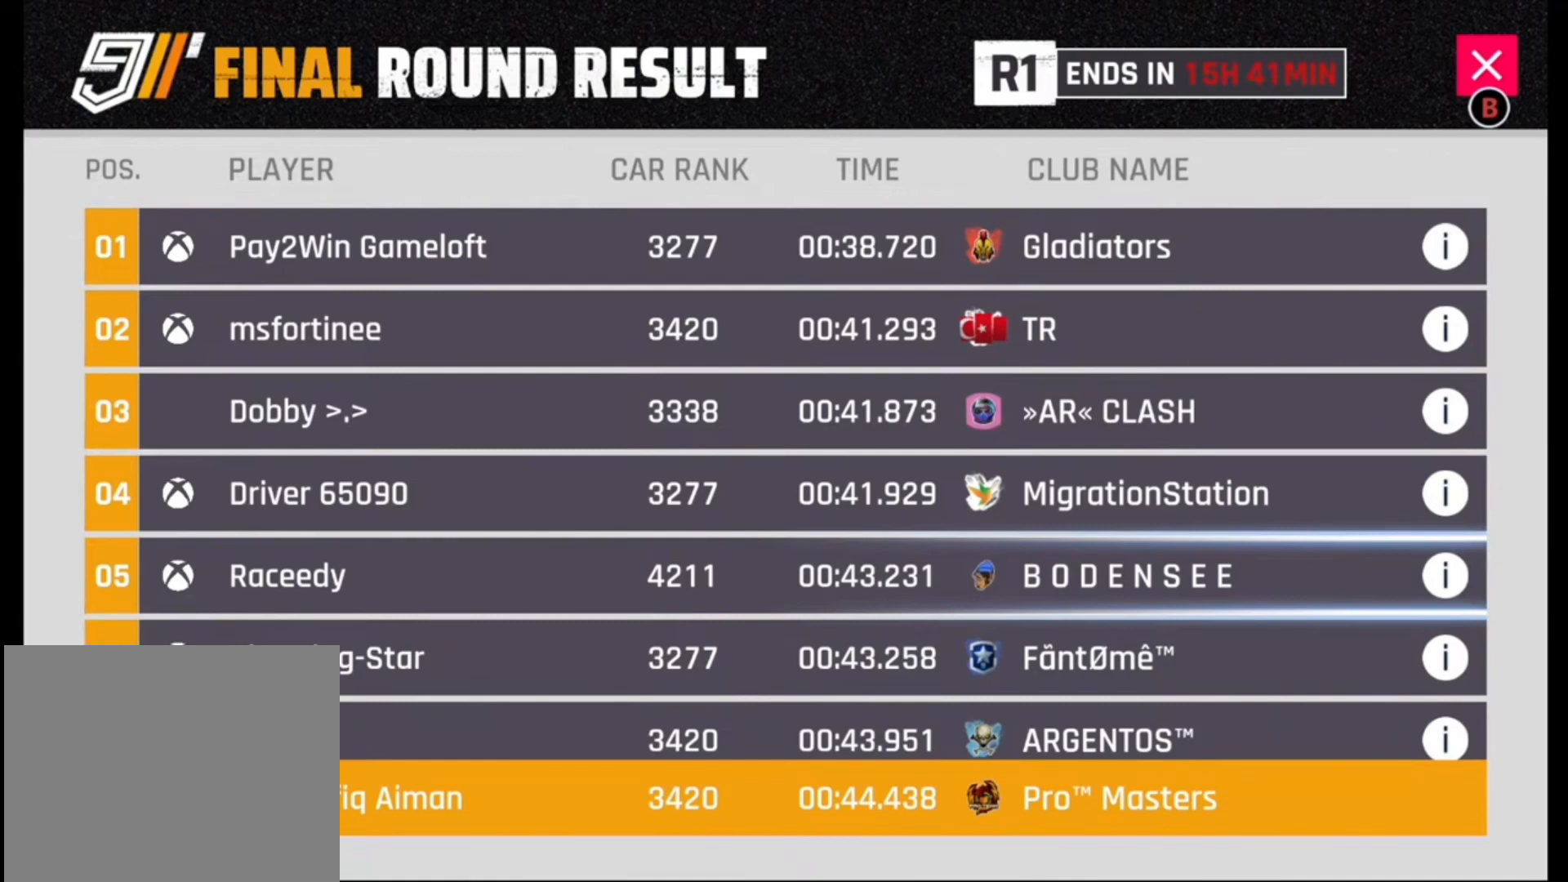
{"buttons": [], "left_stick": "center", "right_stick": "center", "events": []}
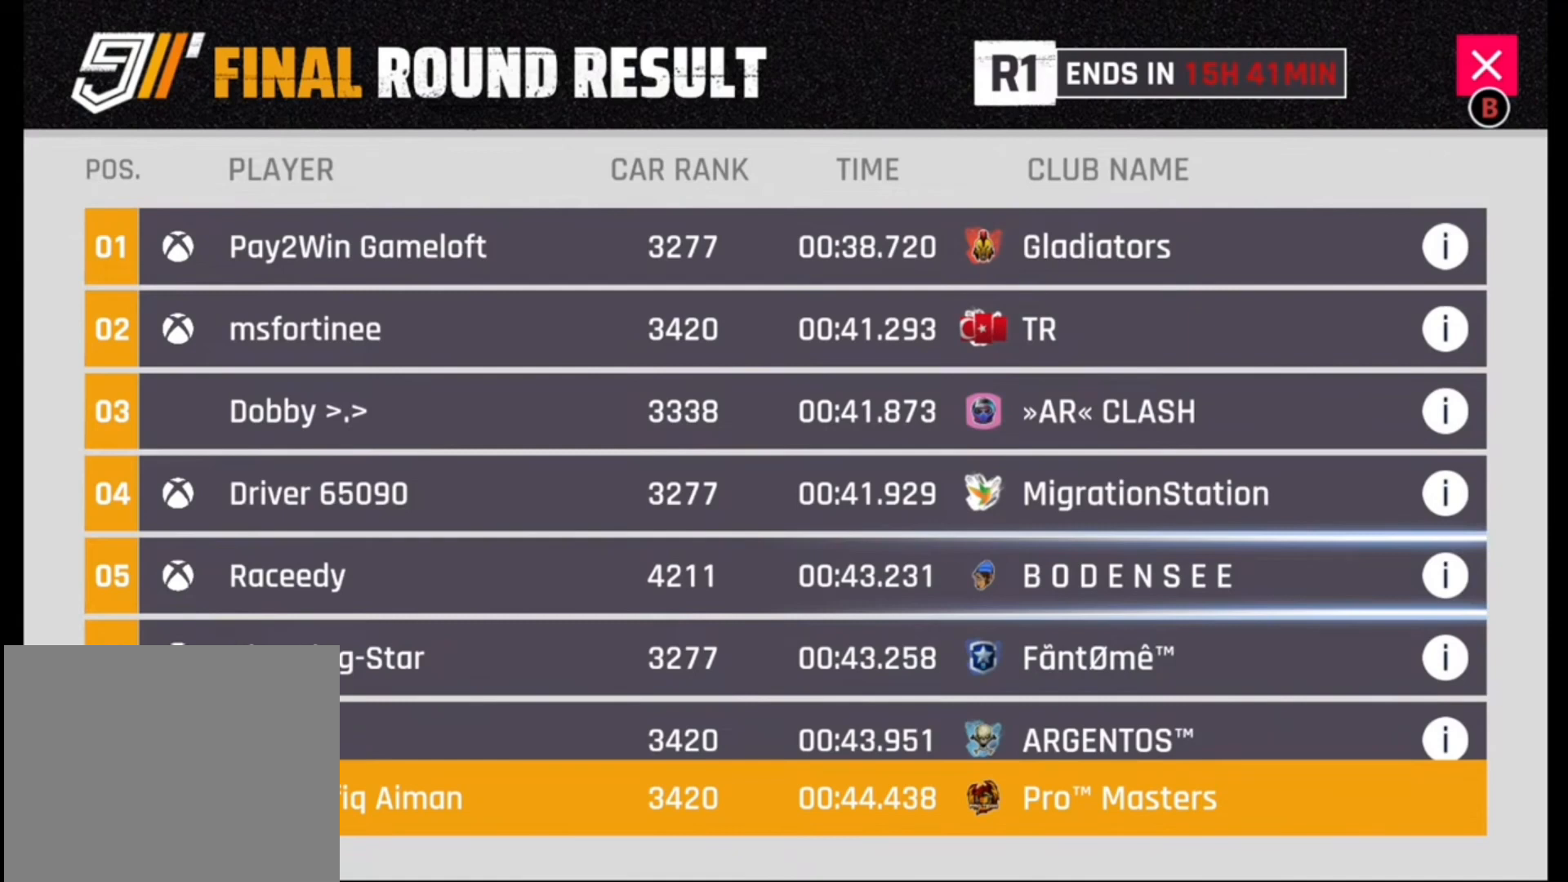
{"buttons": [], "left_stick": "center", "right_stick": "center", "events": []}
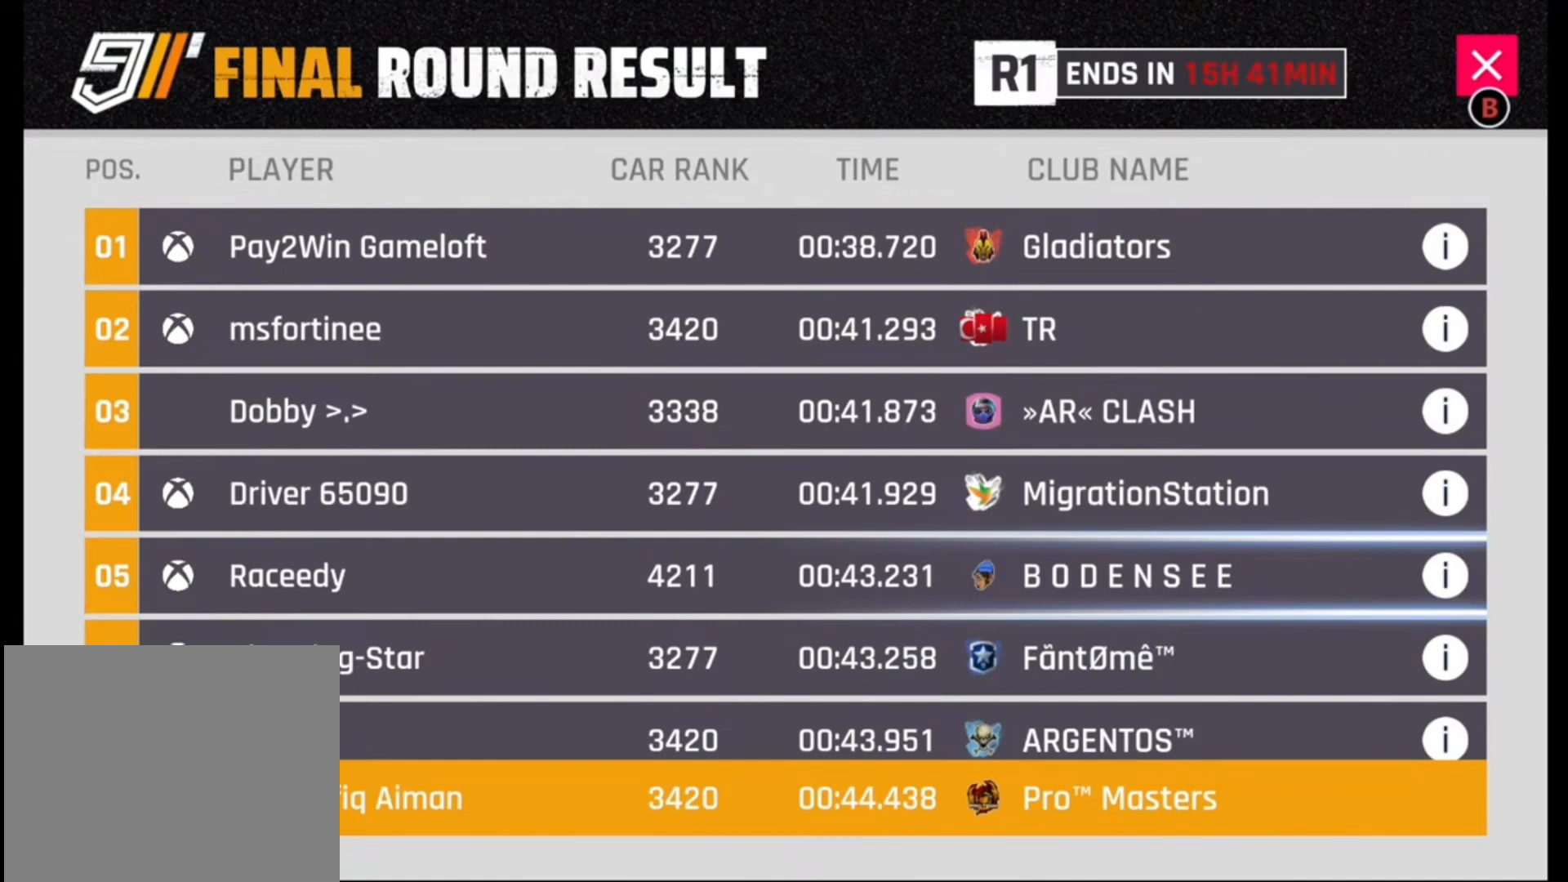
{"buttons": [], "left_stick": "center", "right_stick": "center", "events": []}
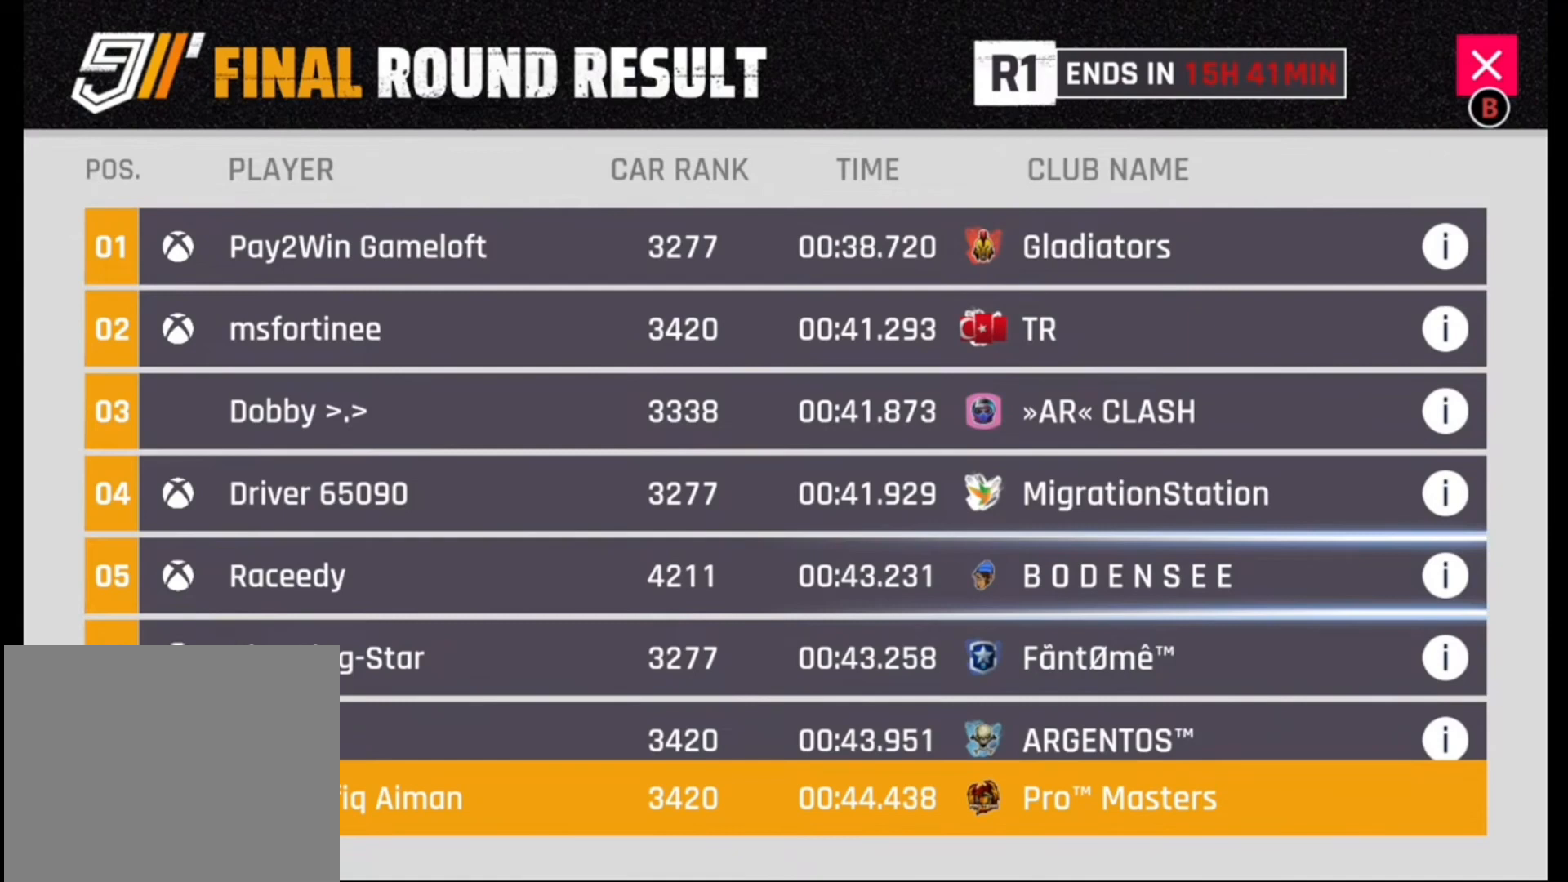
{"buttons": [], "left_stick": "up", "right_stick": "center", "events": [[200, "left_stick", "up"], [367, "left_stick", "center"], [467, "left_stick", "up"]]}
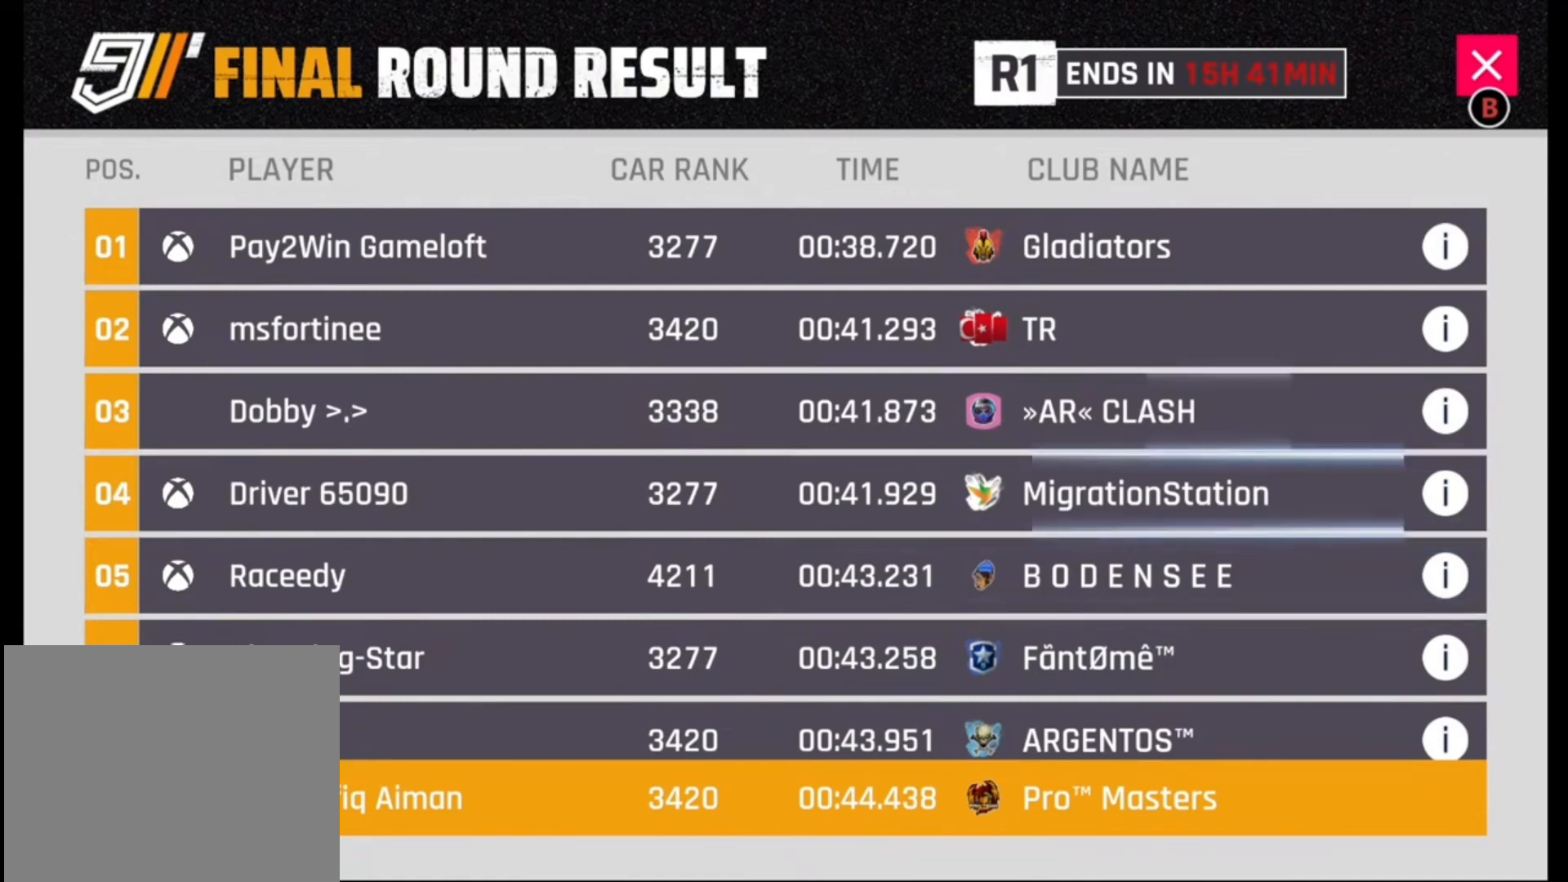
{"buttons": [], "left_stick": "center", "right_stick": "center", "events": [[100, "left_stick", "center"], [233, "left_stick", "up"], [367, "left_stick", "center"]]}
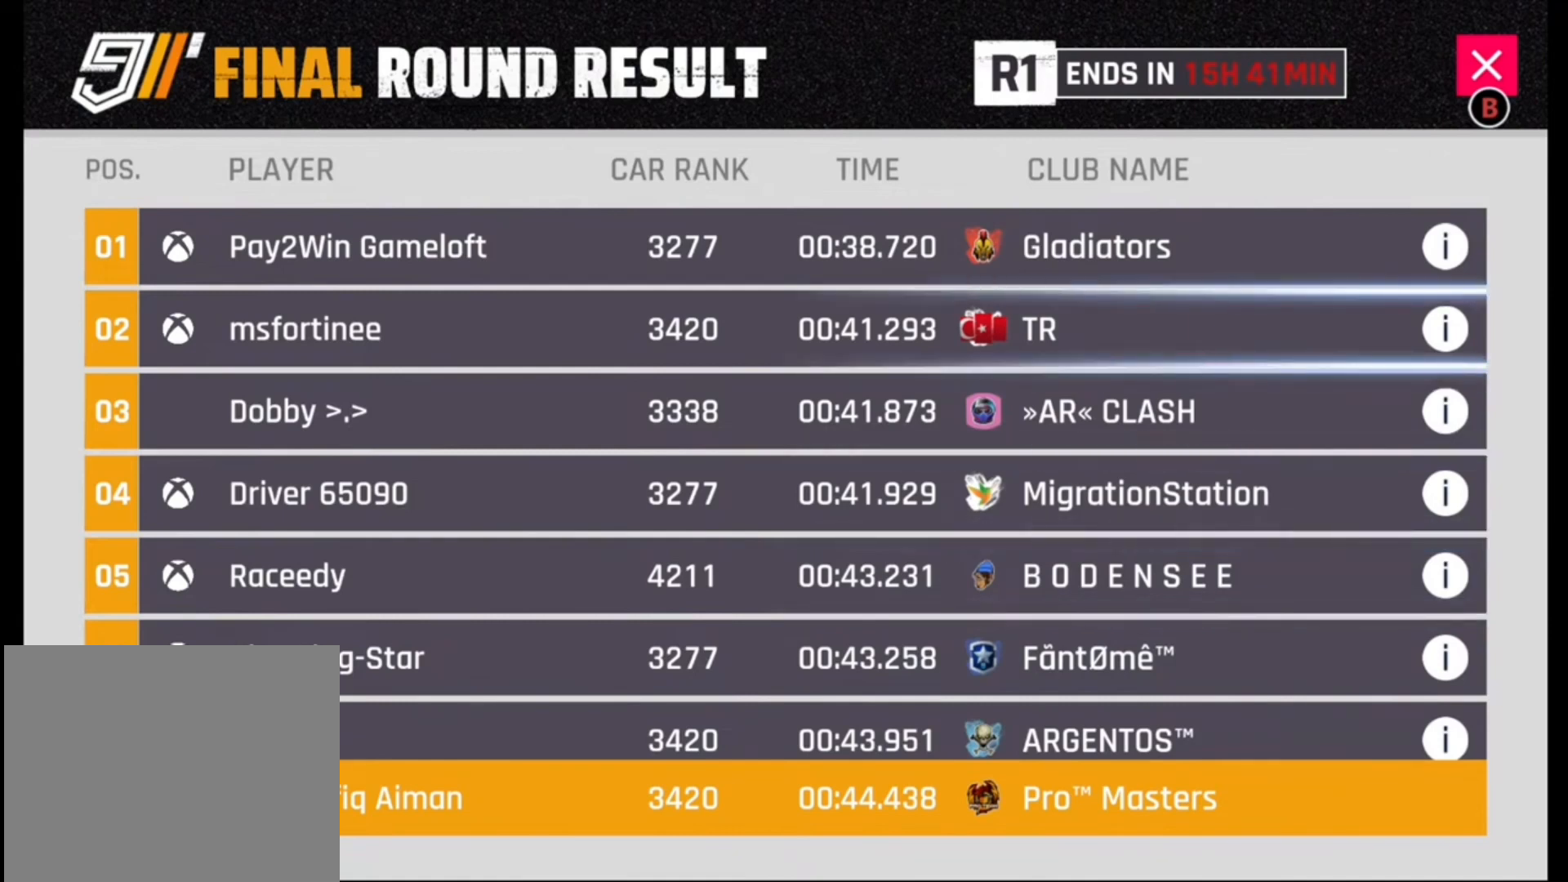
{"buttons": [], "left_stick": "center", "right_stick": "center", "events": []}
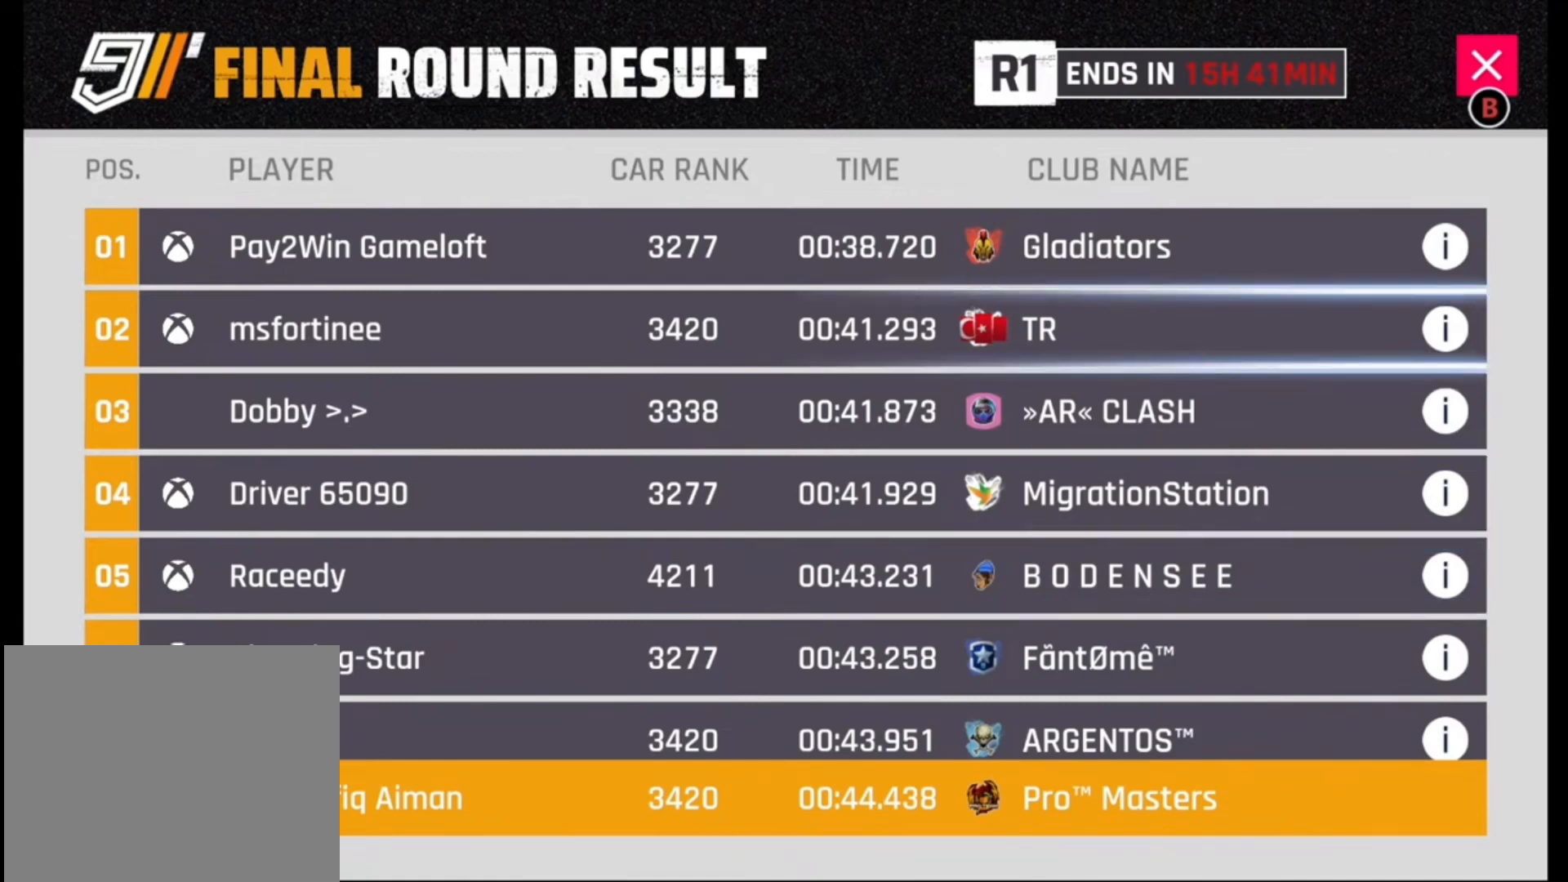
{"buttons": [], "left_stick": "center", "right_stick": "center", "events": [[33, "left_stick", "down"], [167, "left_stick", "center"], [300, "left_stick", "down"], [433, "left_stick", "center"]]}
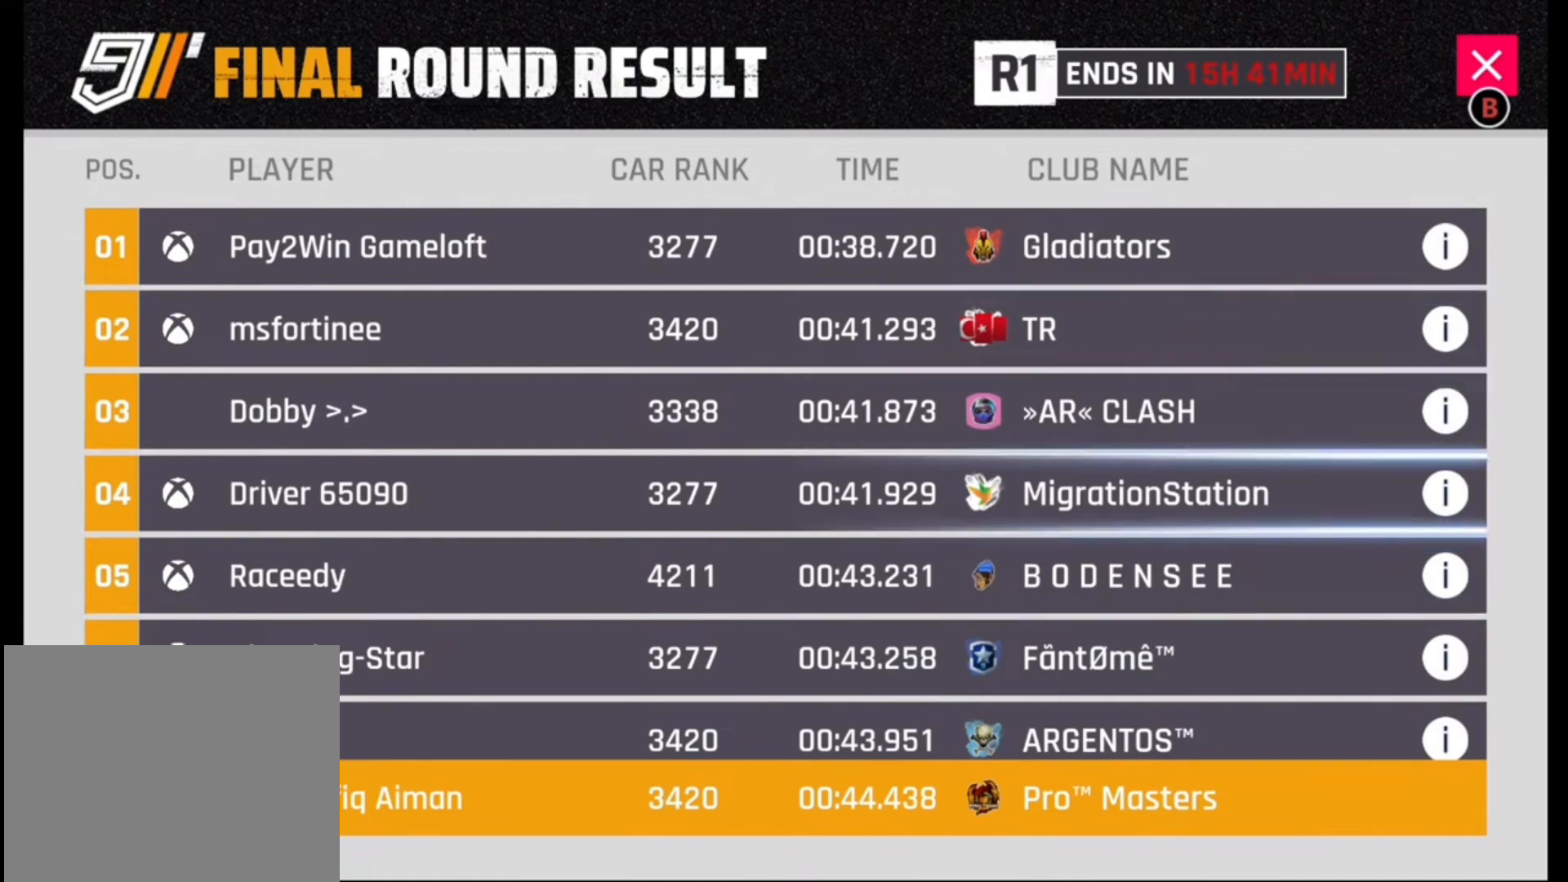
{"buttons": [], "left_stick": "up", "right_stick": "center", "events": [[433, "left_stick", "up"]]}